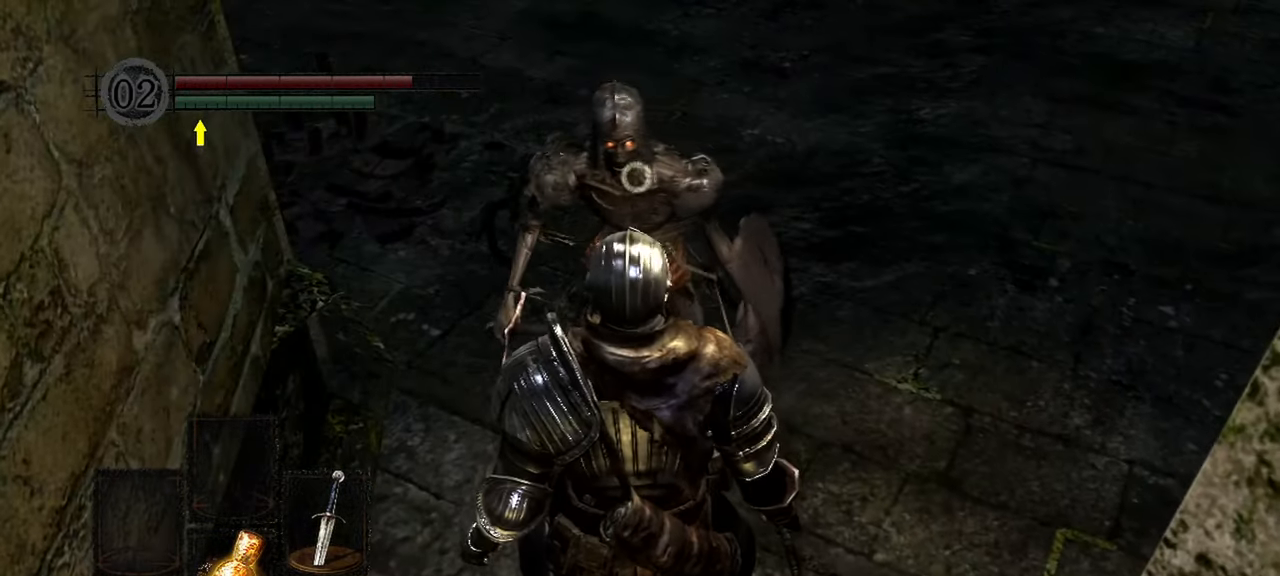
Gameplay with a controller (Xbox layout); each line is a JSON object with the inputs held at the frame after it. "events" lists button and stick changes between this image and that frame as [ms after this image, input, new state], when the widget could be followed in between. Not read: L3.
{"buttons": [], "left_stick": "center", "right_stick": "center", "events": []}
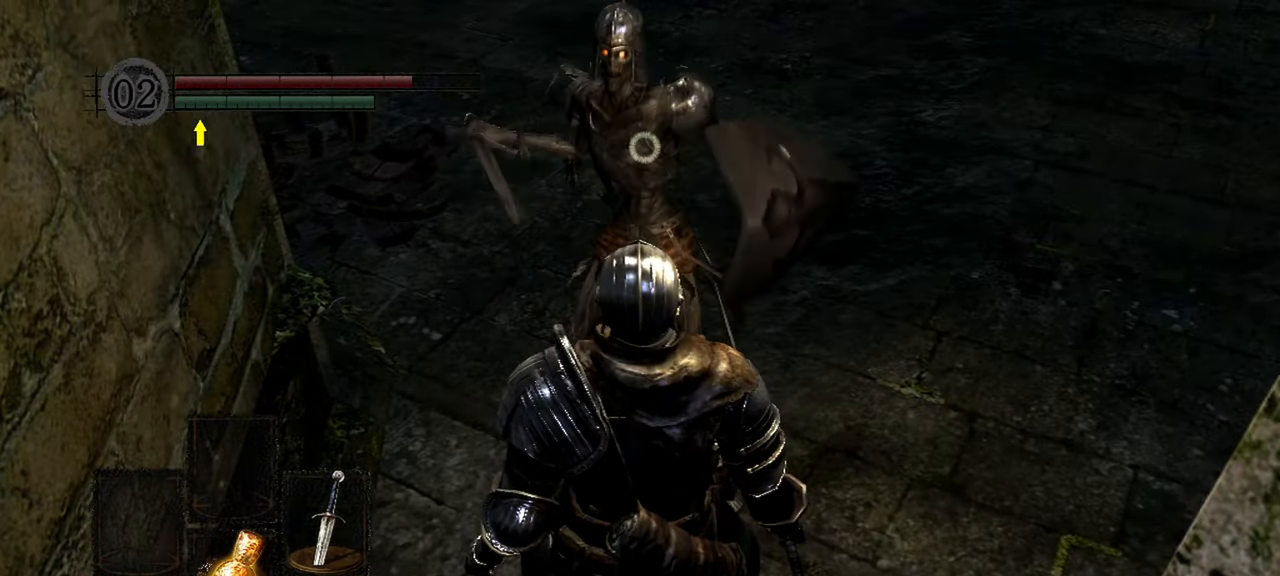
{"buttons": ["L2"], "left_stick": "center", "right_stick": "center", "events": [[417, "L2", "down"]]}
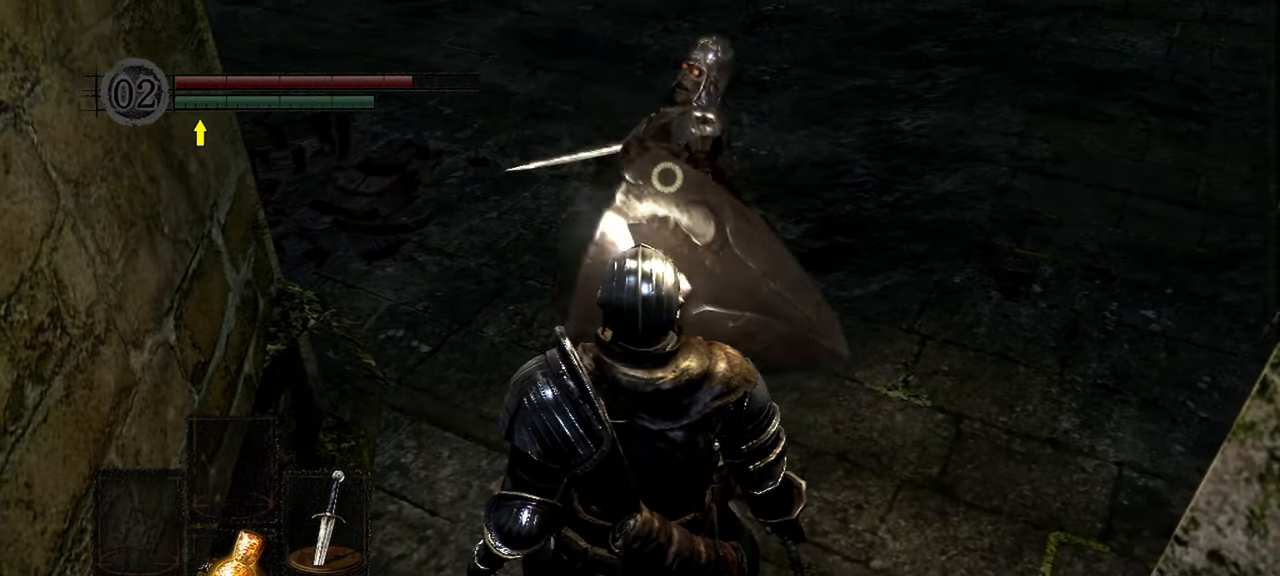
{"buttons": [], "left_stick": "center", "right_stick": "center", "events": [[83, "L2", "up"], [217, "R1", "down"], [317, "R1", "up"], [383, "R1", "down"], [483, "R1", "up"]]}
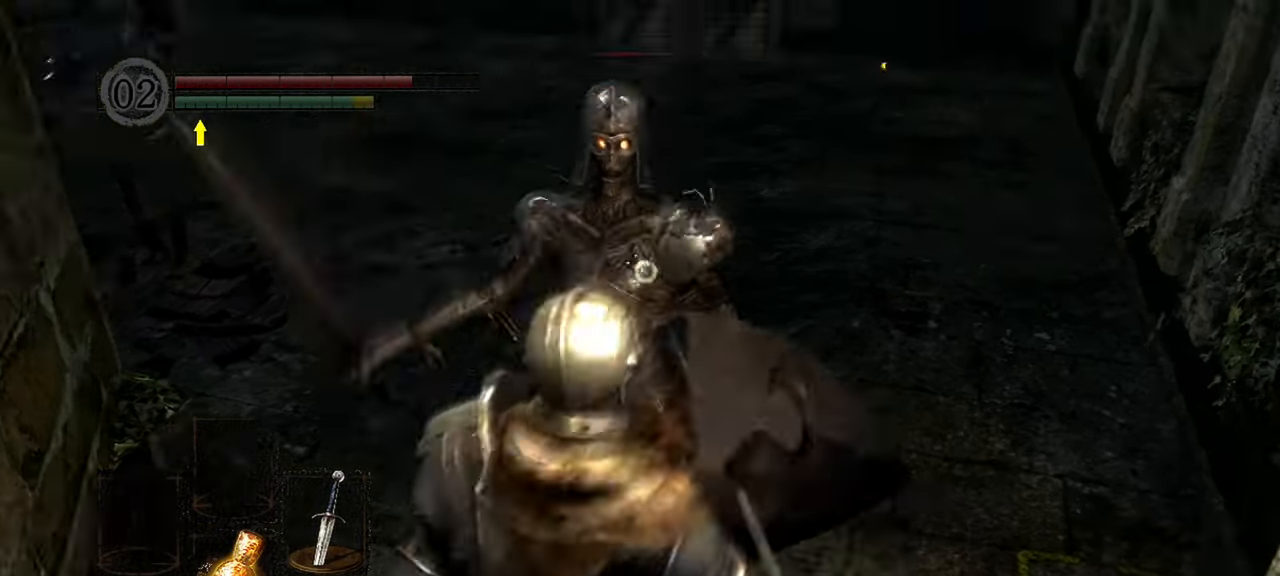
{"buttons": [], "left_stick": "center", "right_stick": "center"}
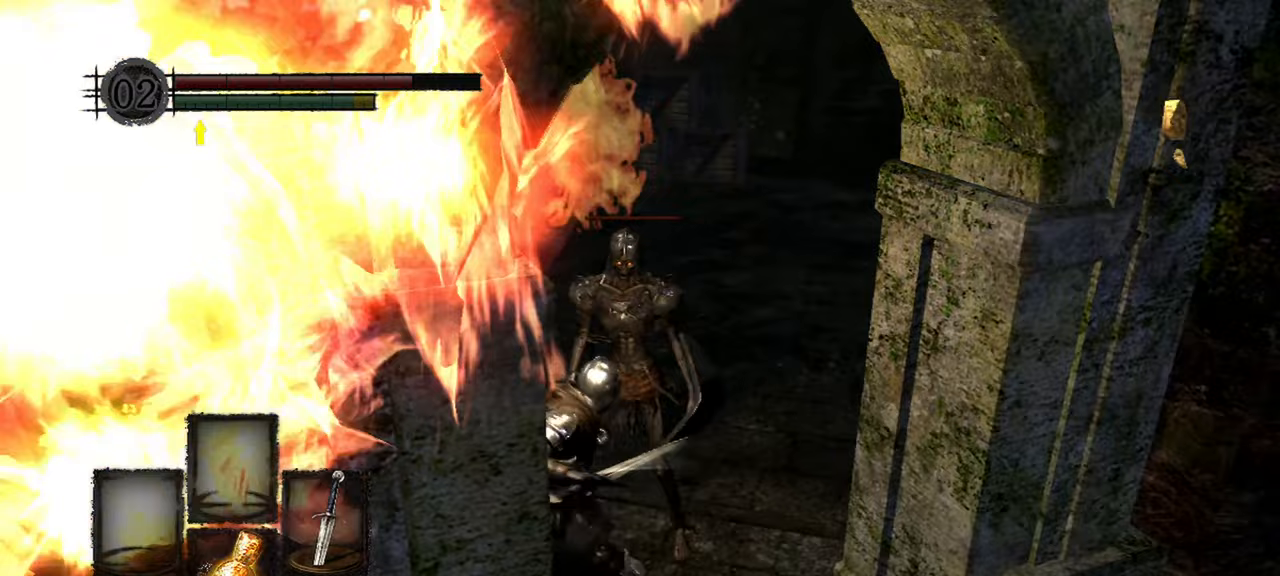
{"buttons": [], "left_stick": "center", "right_stick": "center", "events": [[83, "R3", "down"], [217, "R3", "up"], [267, "right_stick", "left"], [283, "L2", "down"], [317, "L2", "up"], [317, "right_stick", "up-left"], [417, "right_stick", "center"]]}
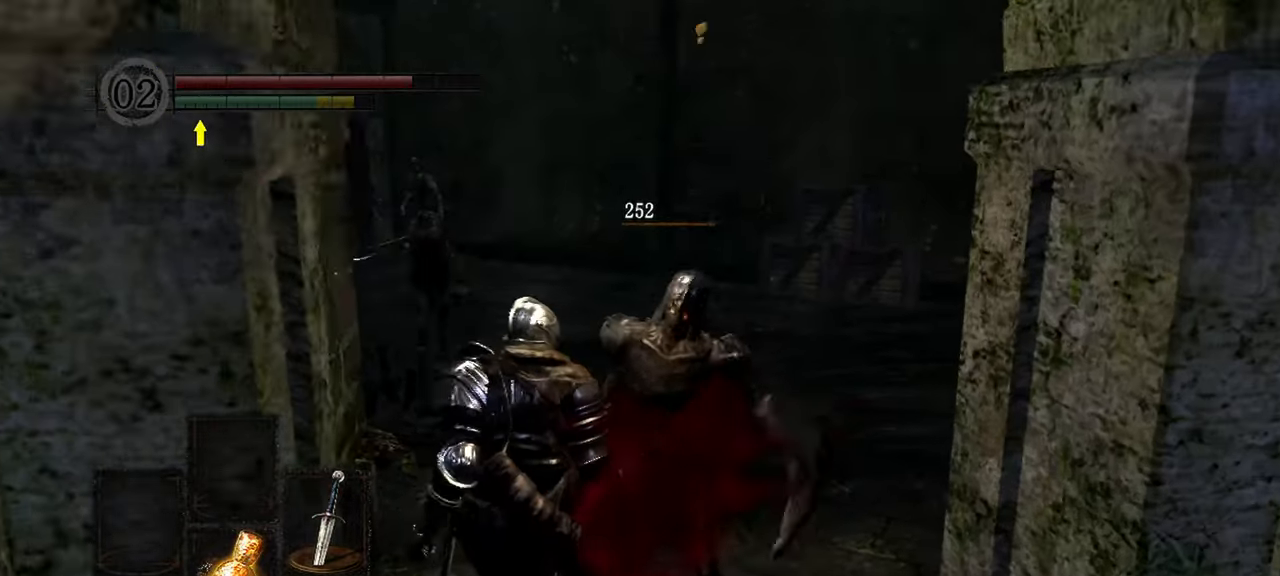
{"buttons": [], "left_stick": "center", "right_stick": "left", "events": [[283, "right_stick", "left"]]}
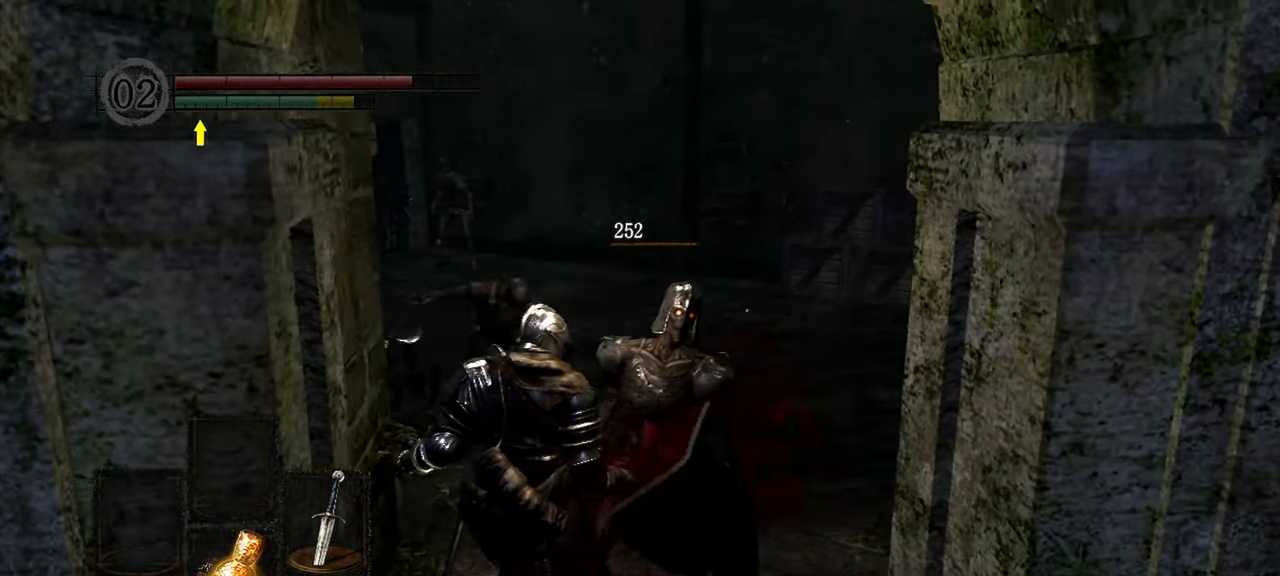
{"buttons": [], "left_stick": "center", "right_stick": "left", "events": [[167, "right_stick", "center"], [283, "right_stick", "left"]]}
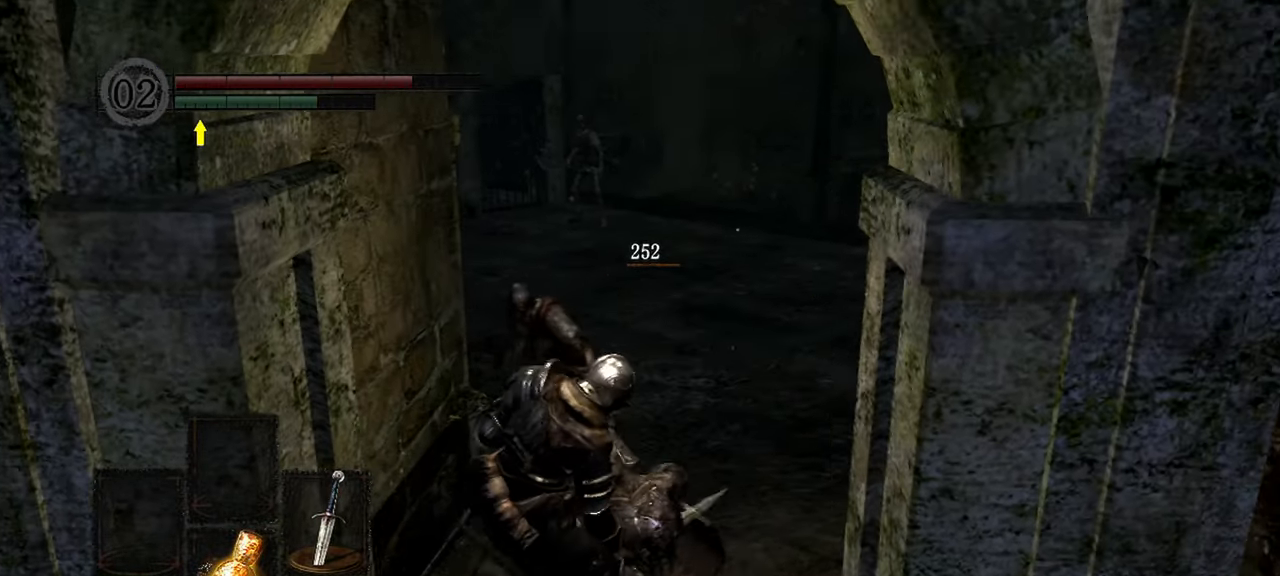
{"buttons": [], "left_stick": "center", "right_stick": "center", "events": [[250, "right_stick", "center"]]}
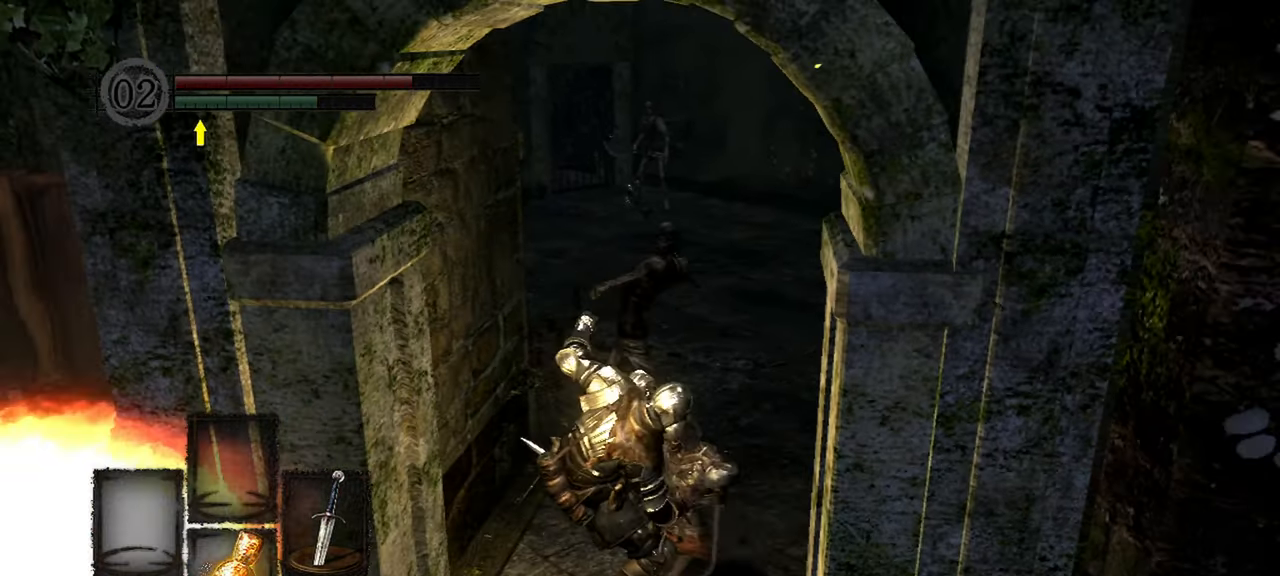
{"buttons": [], "left_stick": "center", "right_stick": "center", "events": []}
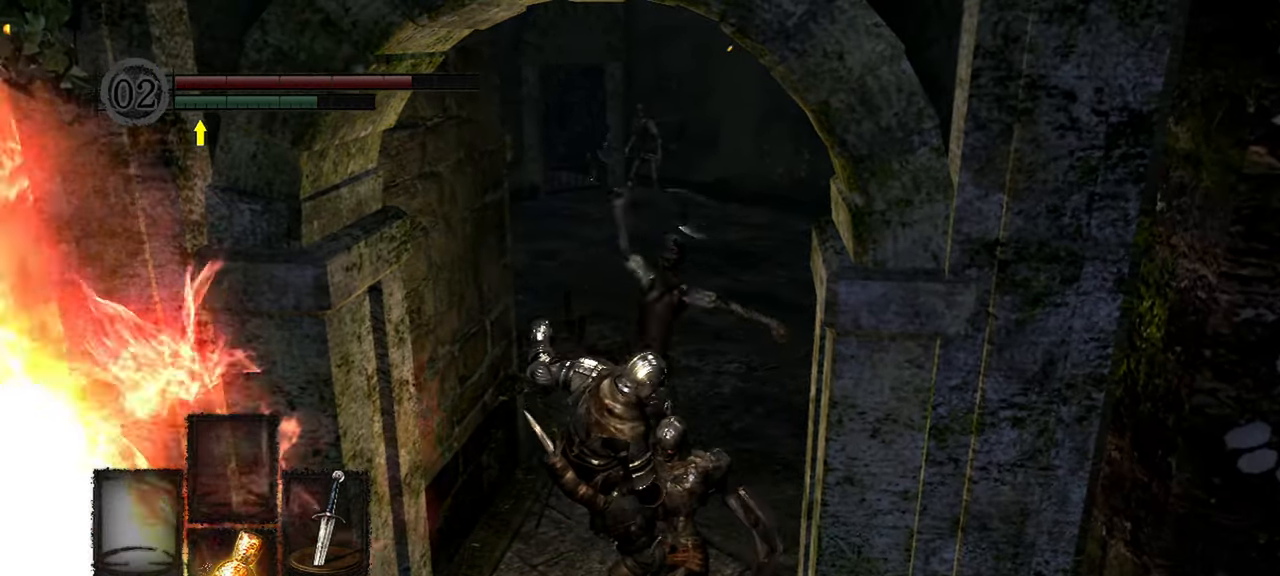
{"buttons": [], "left_stick": "center", "right_stick": "center", "events": []}
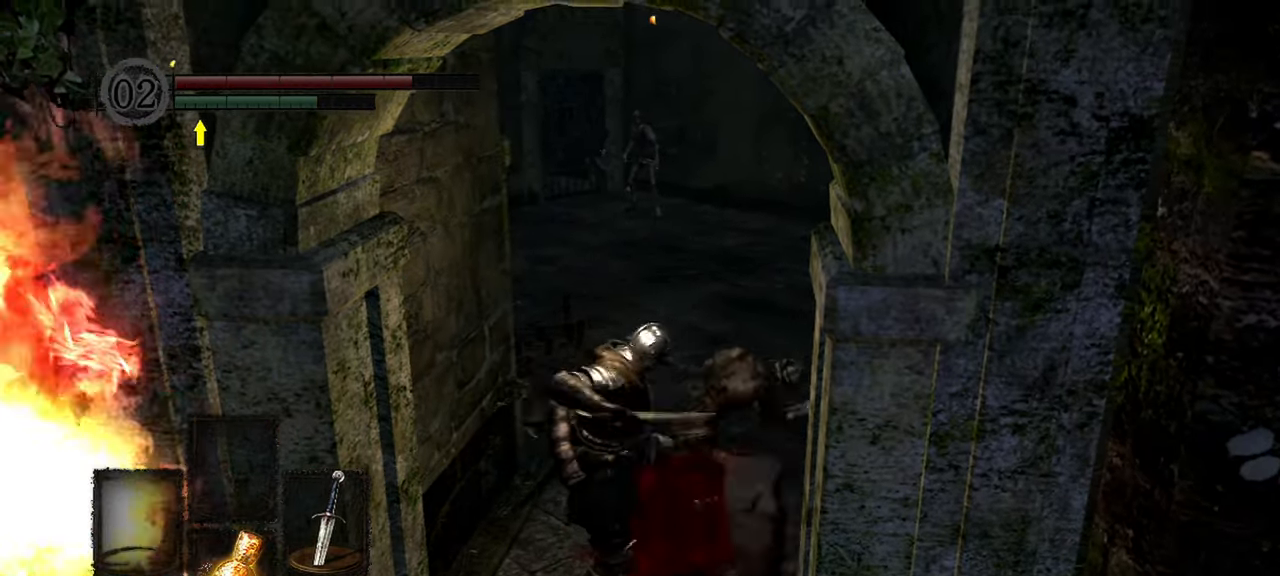
{"buttons": [], "left_stick": "center", "right_stick": "center", "events": []}
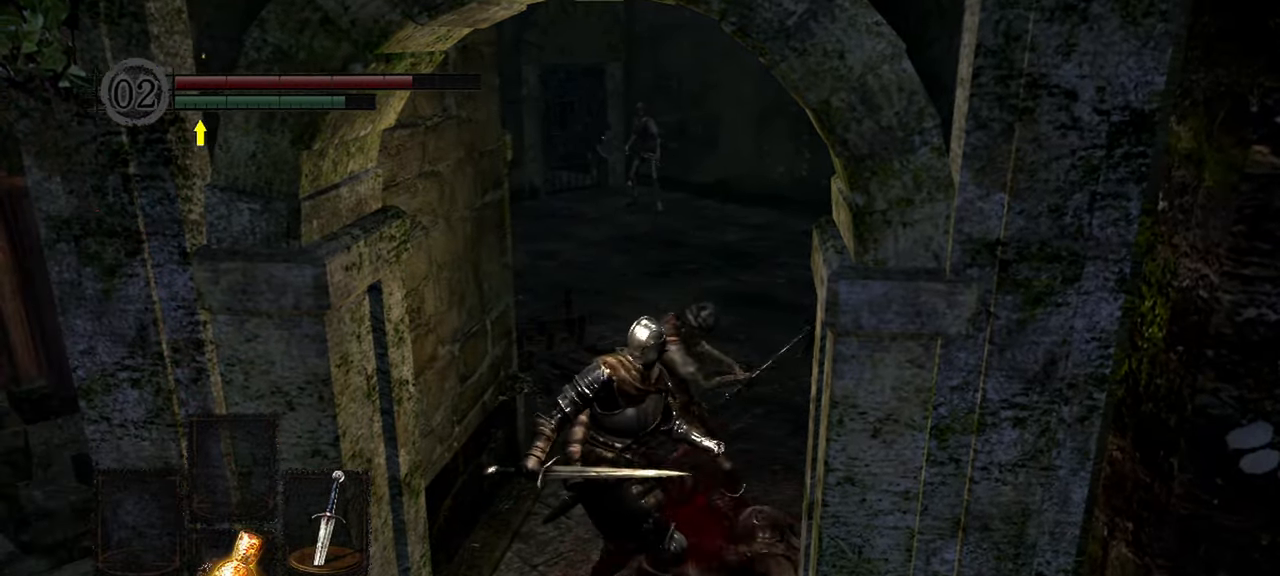
{"buttons": [], "left_stick": "center", "right_stick": "center", "events": [[217, "Y", "down"], [350, "Y", "up"]]}
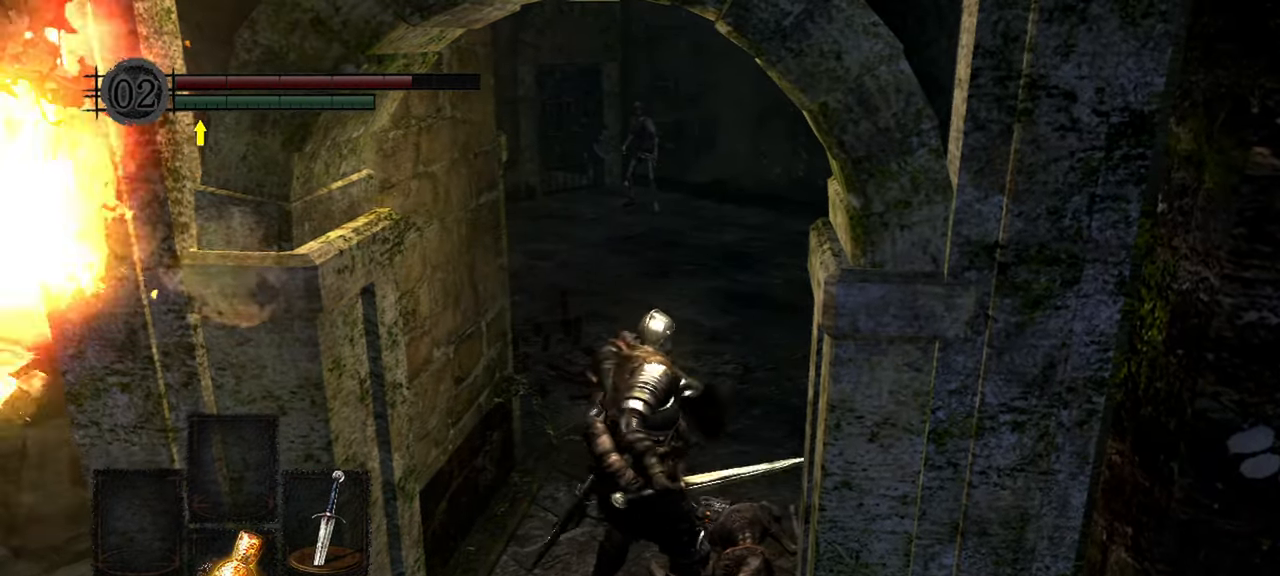
{"buttons": ["R1"], "left_stick": "center", "right_stick": "center", "events": [[33, "R3", "down"], [117, "R3", "up"], [483, "R1", "down"]]}
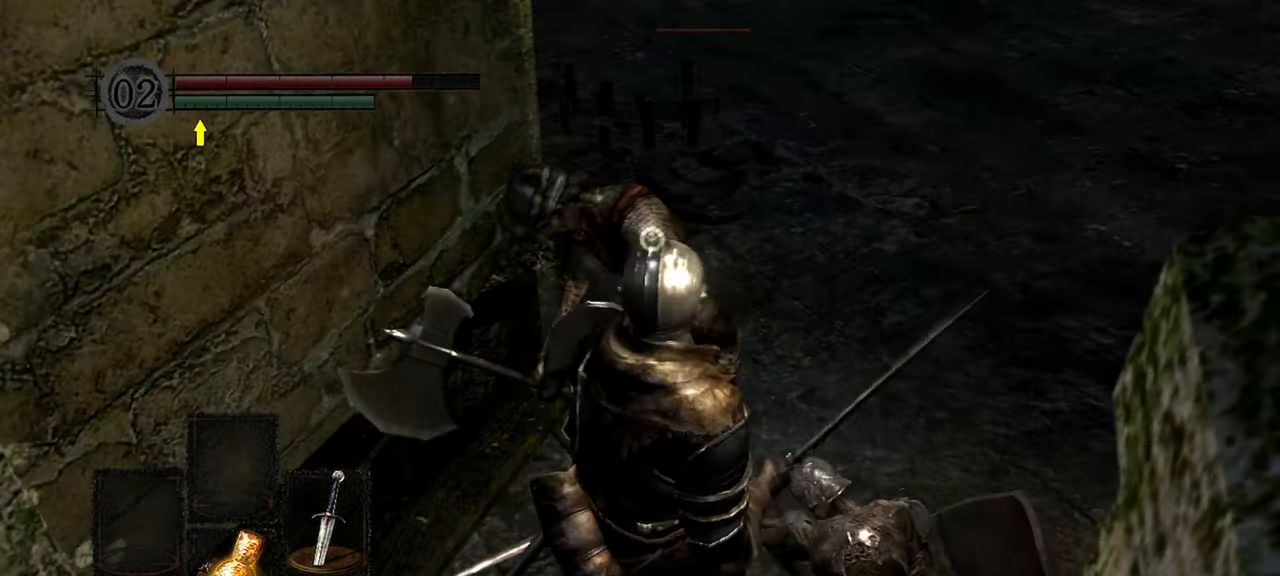
{"buttons": [], "left_stick": "center", "right_stick": "center", "events": [[83, "R1", "up"]]}
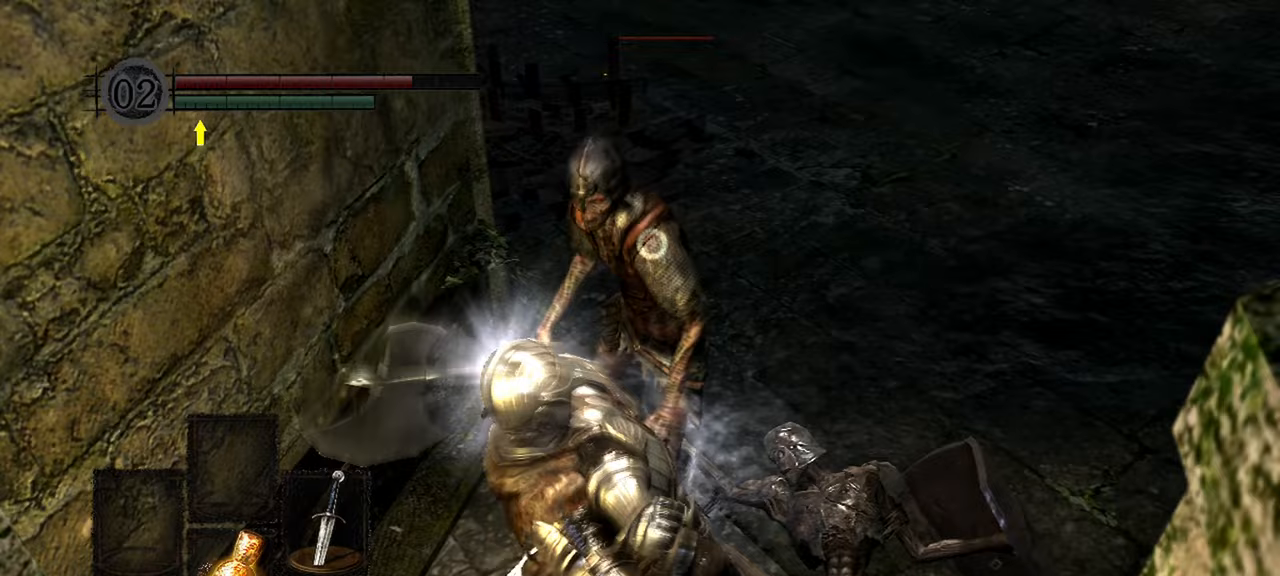
{"buttons": [], "left_stick": "center", "right_stick": "center", "events": [[217, "R1", "down"], [333, "R1", "up"]]}
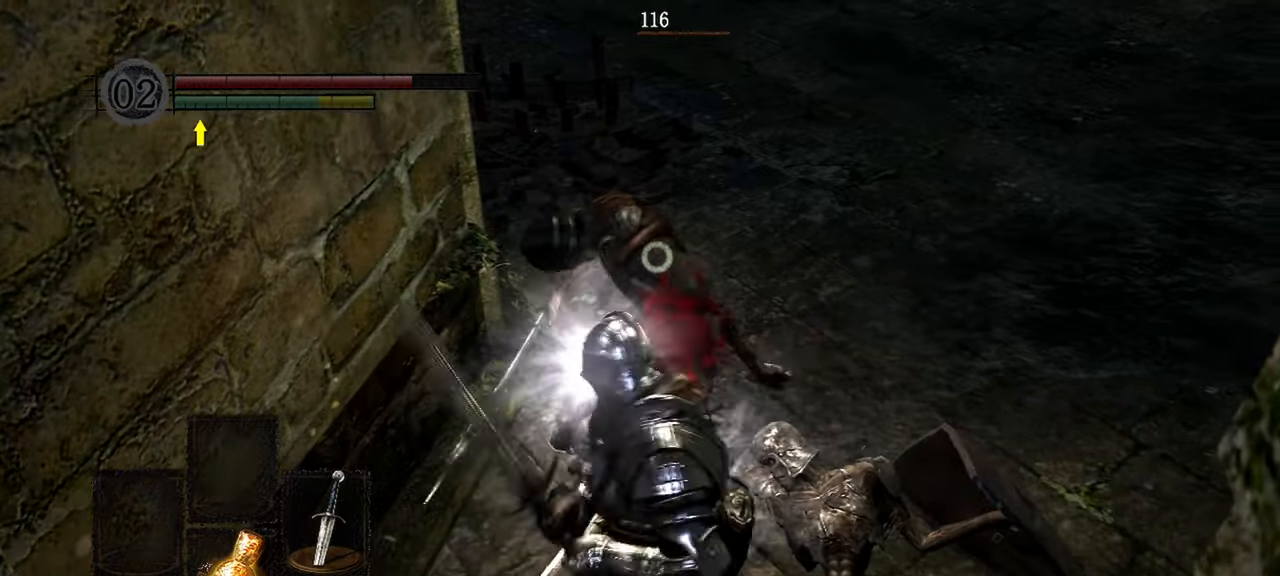
{"buttons": [], "left_stick": "center", "right_stick": "up", "events": [[283, "R3", "down"], [400, "R3", "up"], [450, "right_stick", "up"]]}
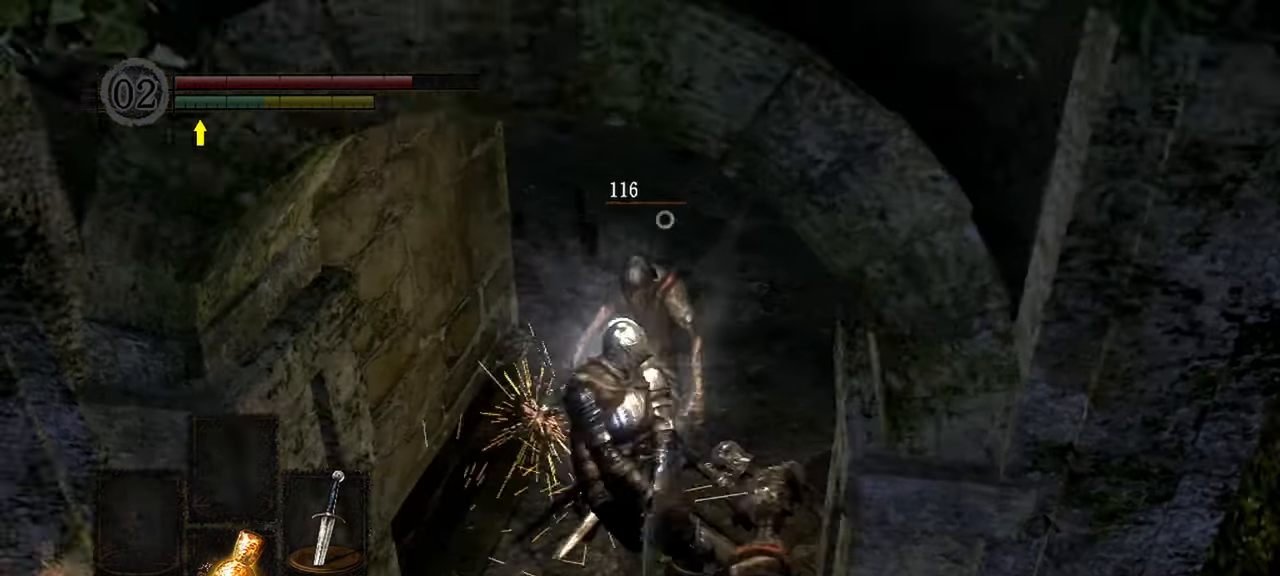
{"buttons": ["R3"], "left_stick": "up", "right_stick": "center", "events": [[50, "left_stick", "up"], [83, "right_stick", "center"], [417, "R3", "down"]]}
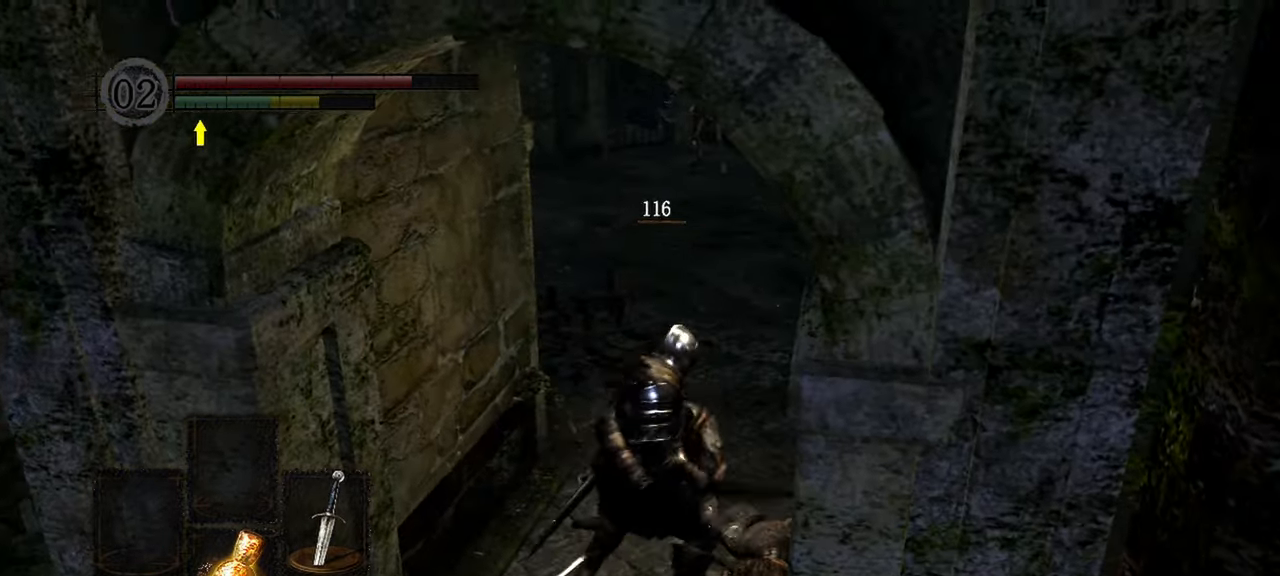
{"buttons": [], "left_stick": "up-right", "right_stick": "right", "events": [[33, "R3", "up"], [383, "right_stick", "right"], [450, "left_stick", "up-right"]]}
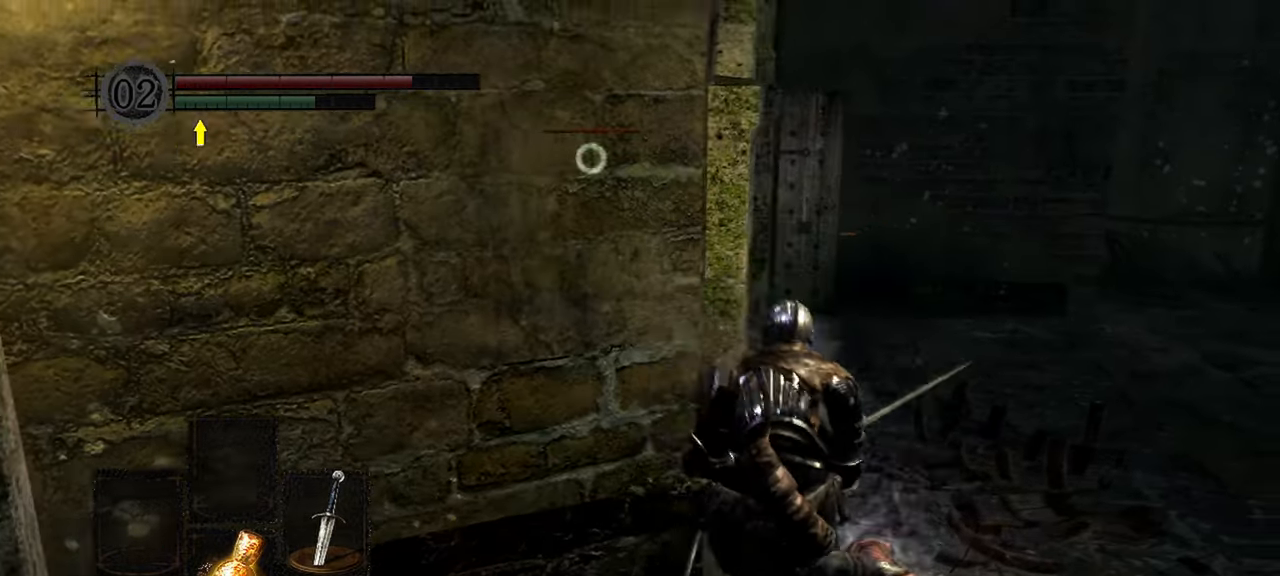
{"buttons": [], "left_stick": "up-right", "right_stick": "center", "events": [[50, "right_stick", "center"], [167, "right_stick", "right"], [317, "right_stick", "center"]]}
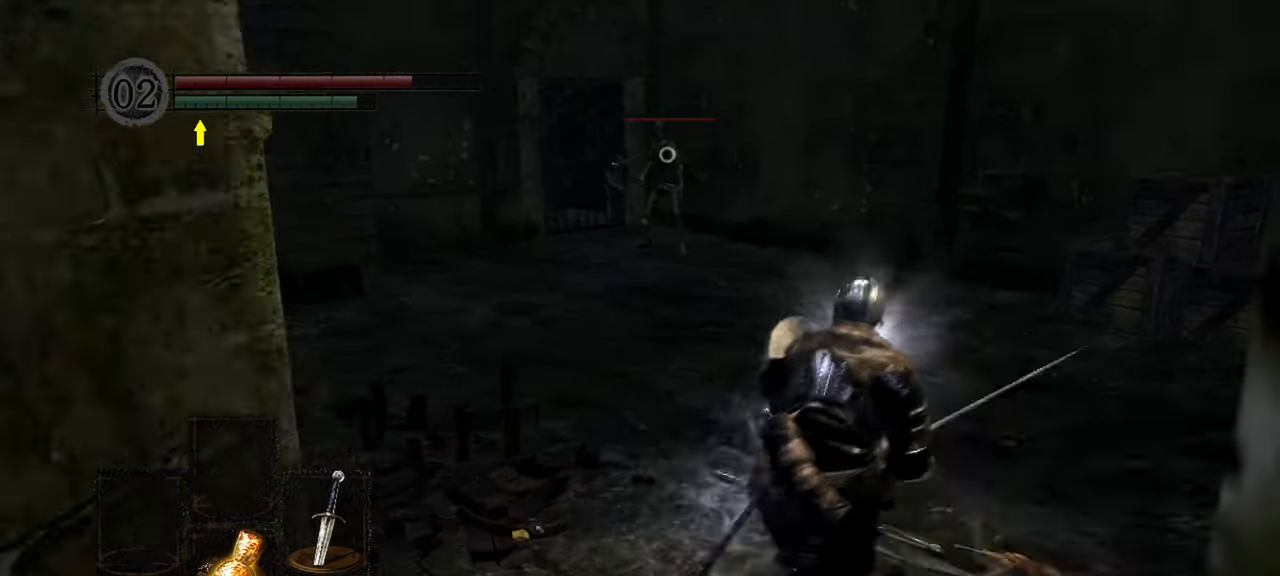
{"buttons": [], "left_stick": "up", "right_stick": "center", "events": [[117, "left_stick", "up"]]}
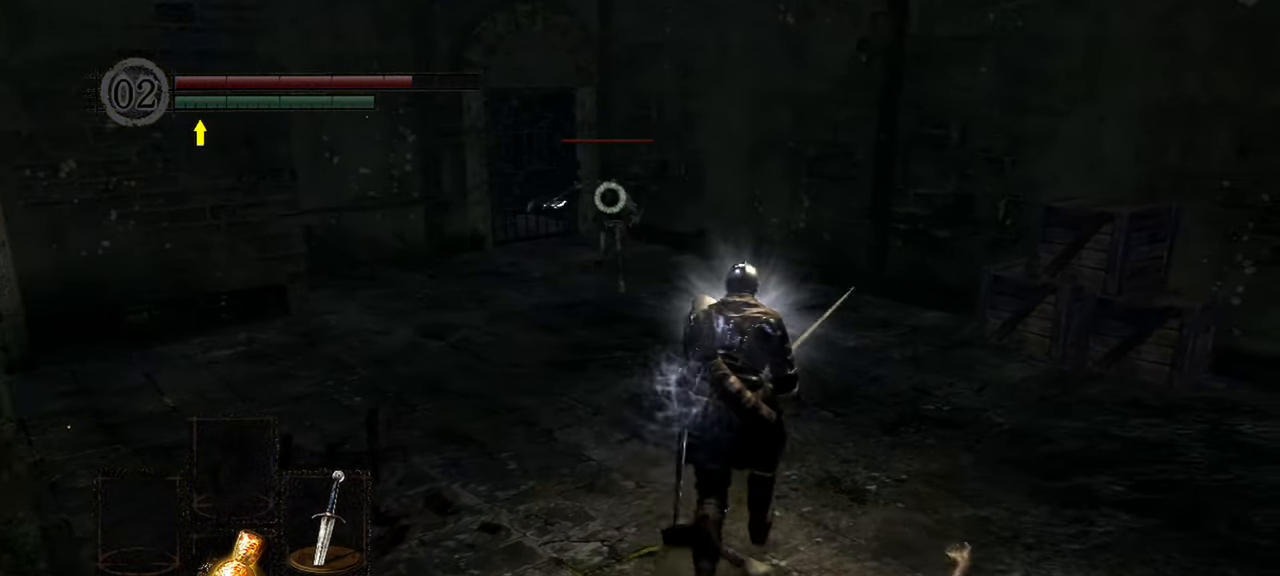
{"buttons": ["R1"], "left_stick": "up", "right_stick": "center", "events": [[483, "R1", "down"]]}
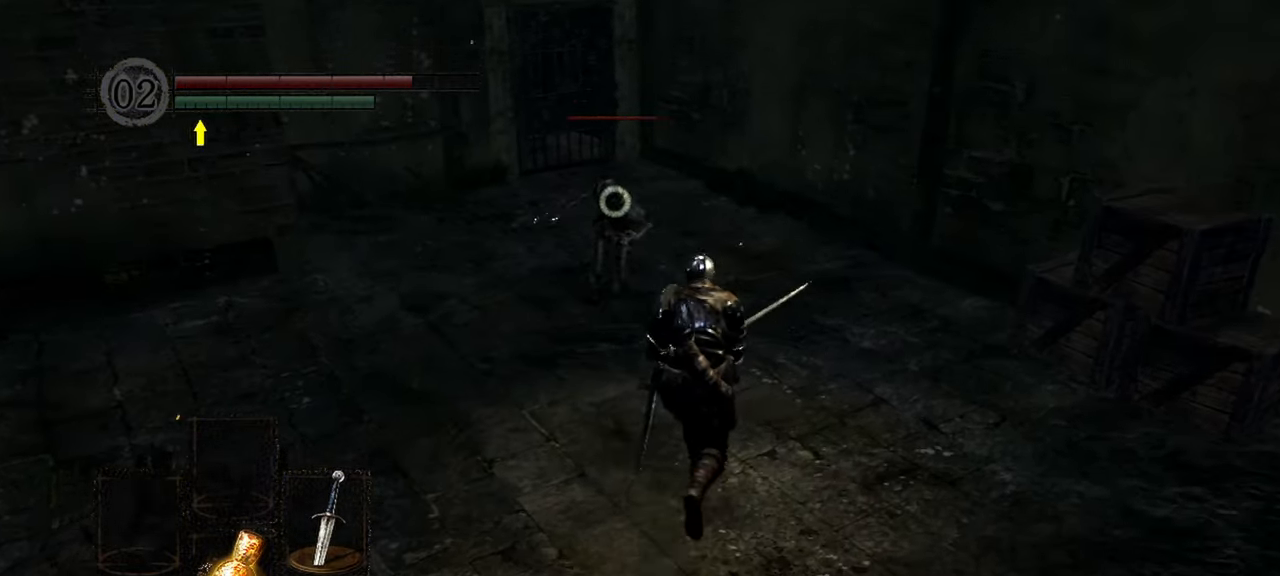
{"buttons": [], "left_stick": "center", "right_stick": "center", "events": [[83, "R1", "up"], [183, "left_stick", "center"]]}
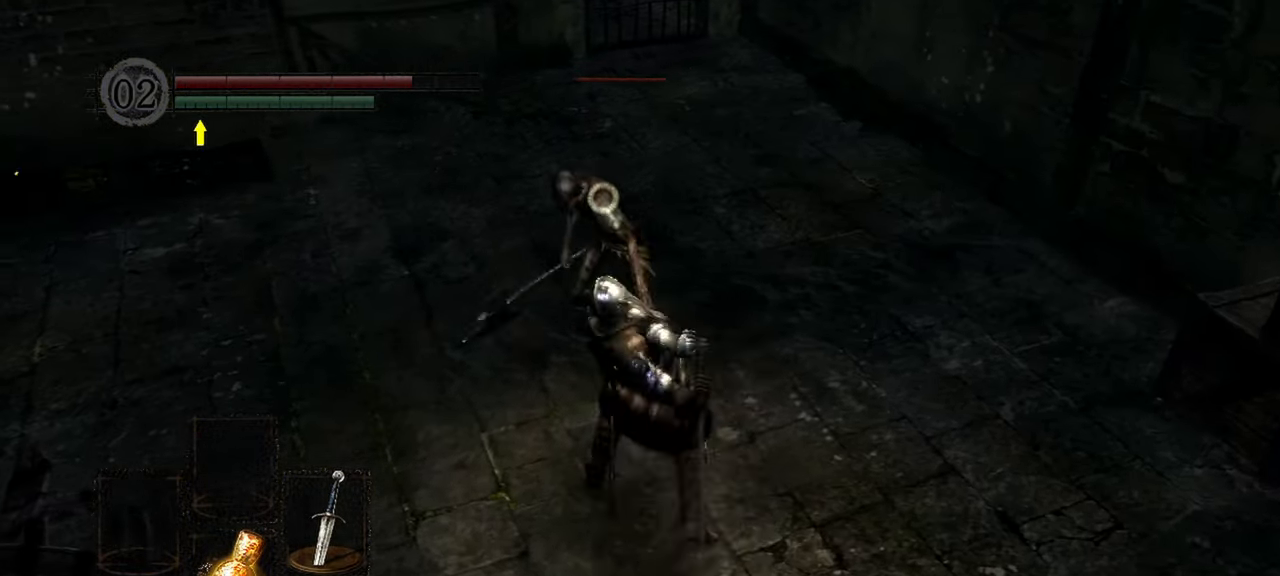
{"buttons": [], "left_stick": "center", "right_stick": "left", "events": [[33, "R3", "down"], [150, "R3", "up"], [267, "right_stick", "left"]]}
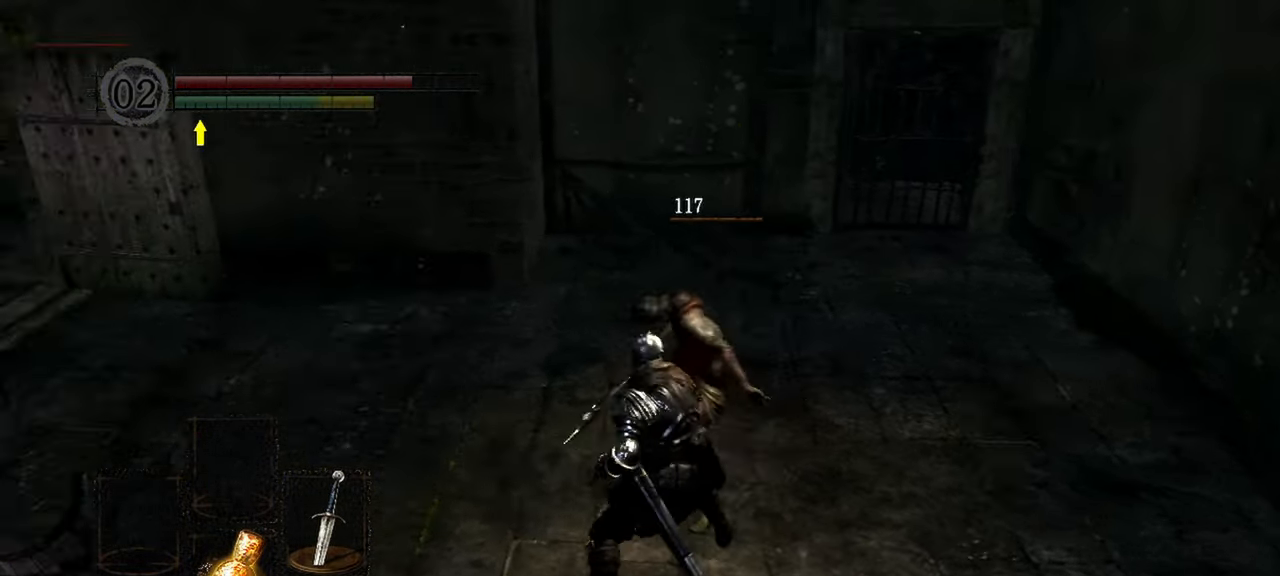
{"buttons": [], "left_stick": "up", "right_stick": "center", "events": [[50, "left_stick", "up"], [483, "right_stick", "center"]]}
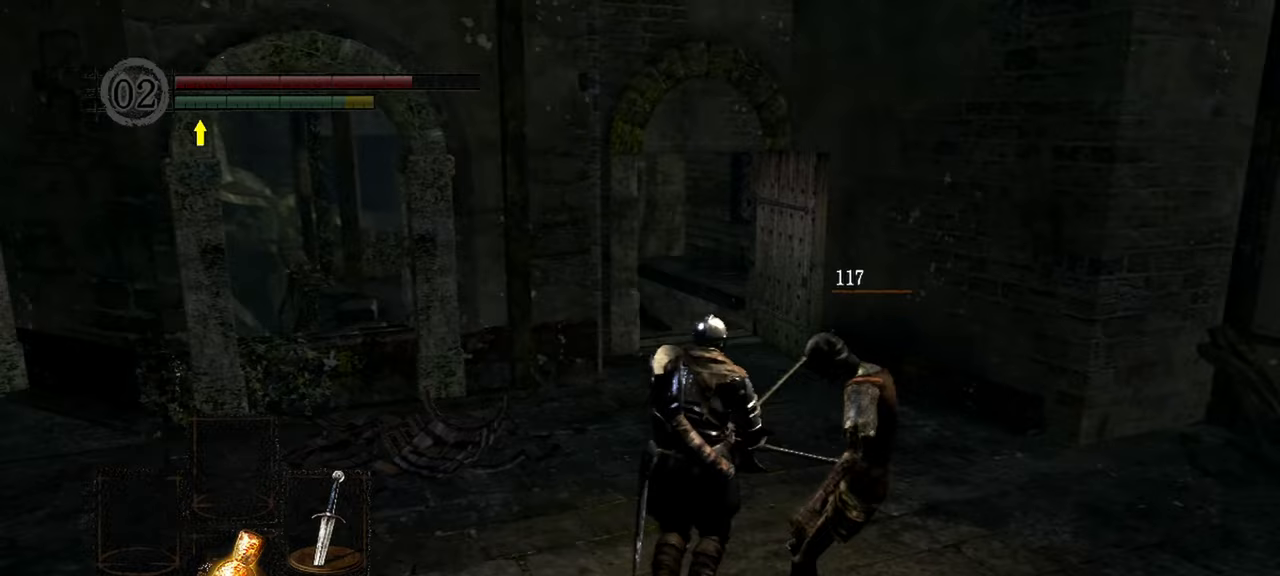
{"buttons": ["B"], "left_stick": "up", "right_stick": "center", "events": [[83, "B", "down"]]}
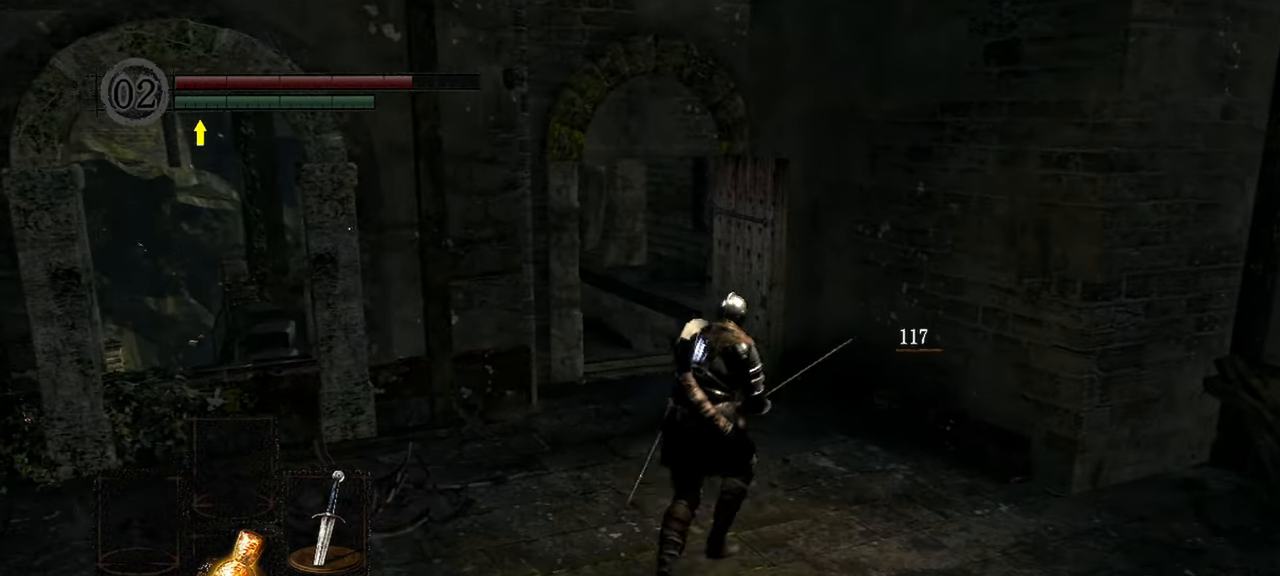
{"buttons": ["B"], "left_stick": "up", "right_stick": "center", "events": []}
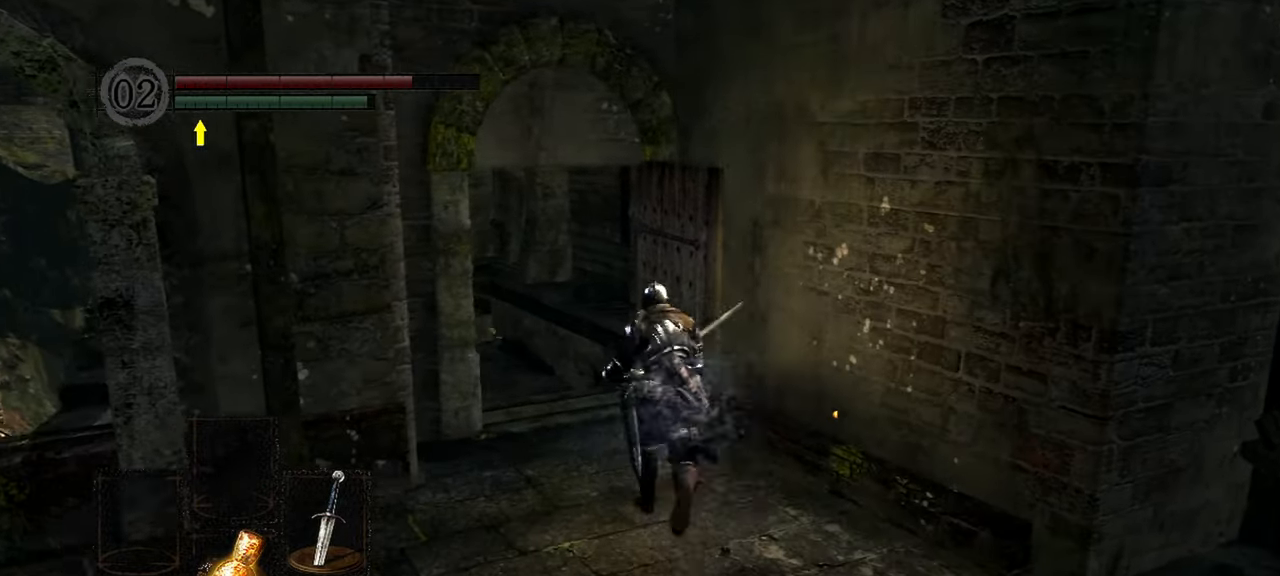
{"buttons": ["B"], "left_stick": "up", "right_stick": "center", "events": []}
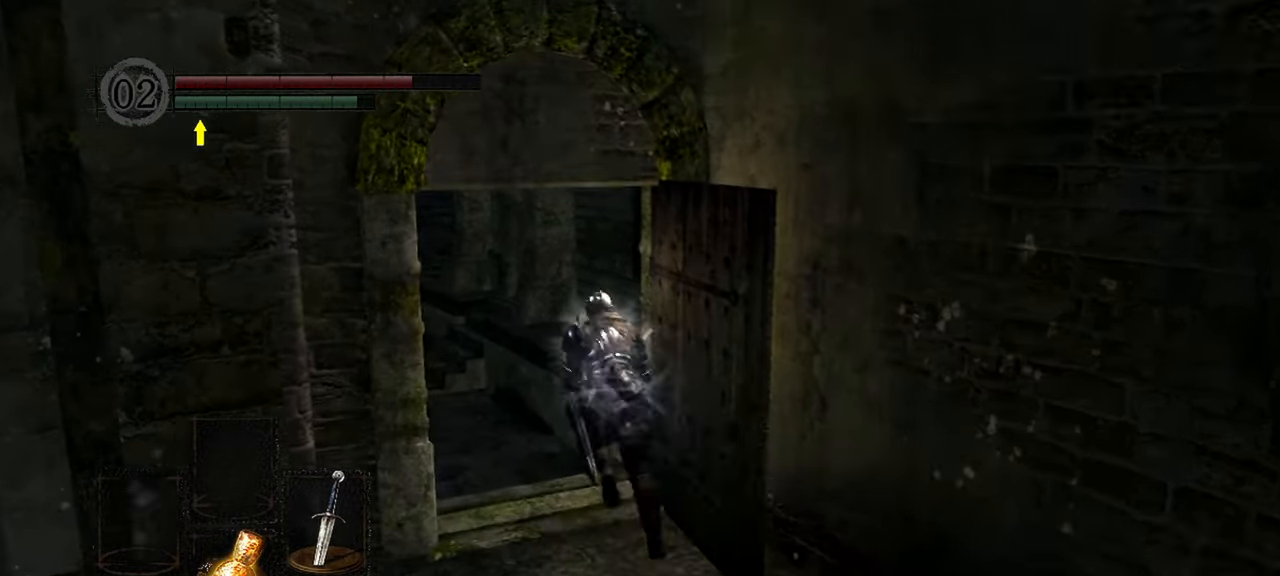
{"buttons": ["B"], "left_stick": "up", "right_stick": "center", "events": []}
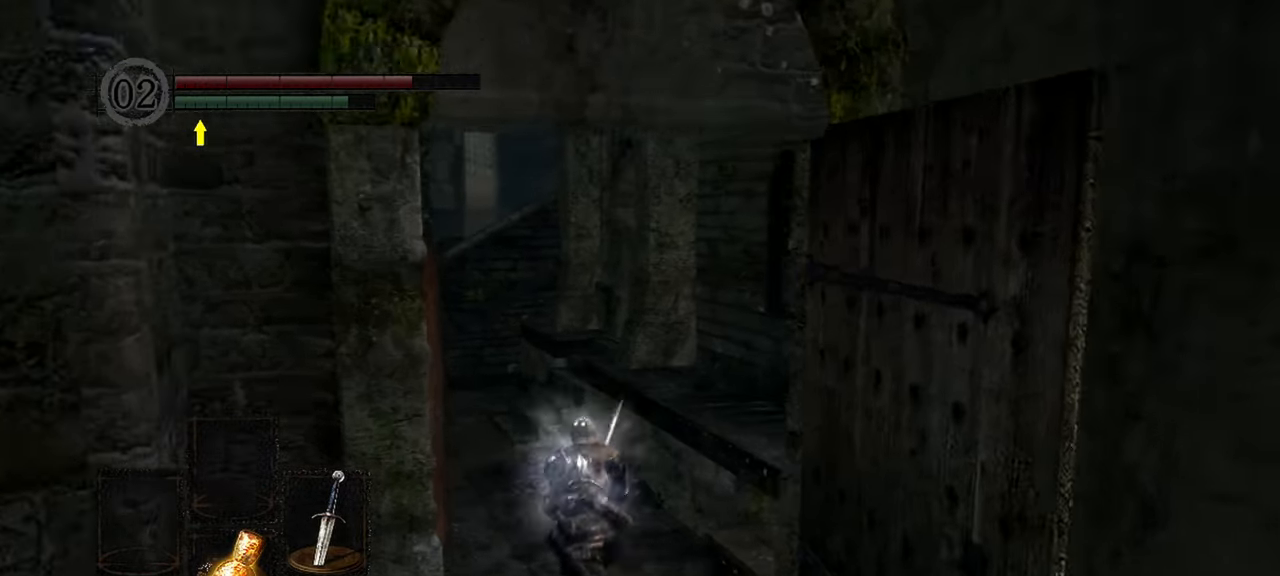
{"buttons": [], "left_stick": "up", "right_stick": "center", "events": [[383, "B", "up"]]}
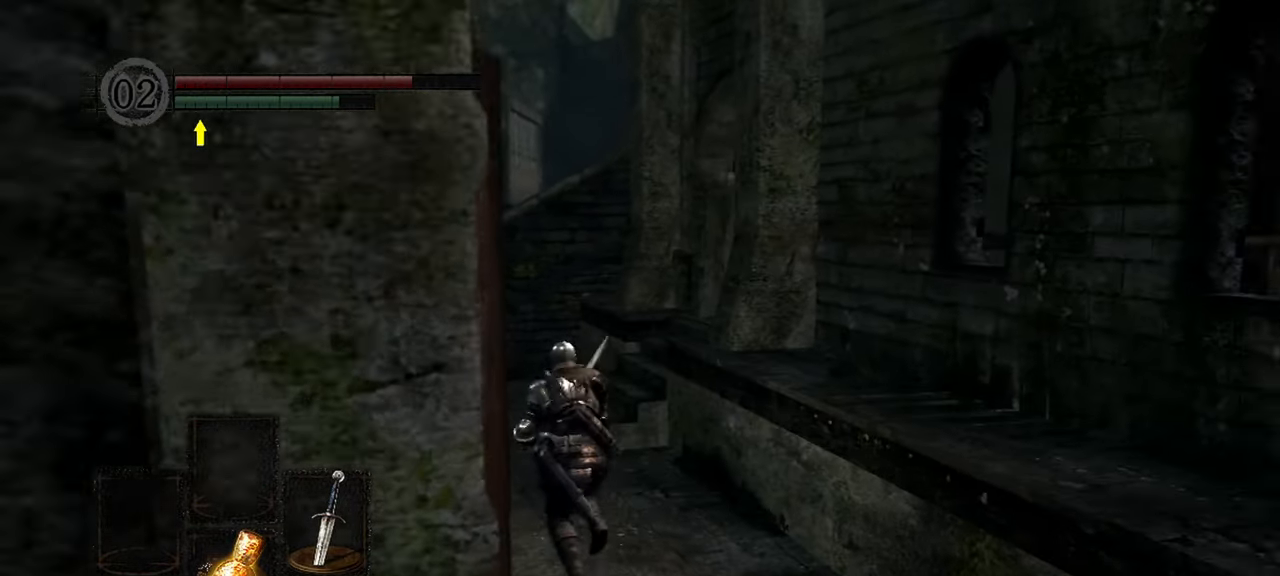
{"buttons": [], "left_stick": "up-right", "right_stick": "right", "events": [[100, "right_stick", "right"], [250, "left_stick", "up-right"]]}